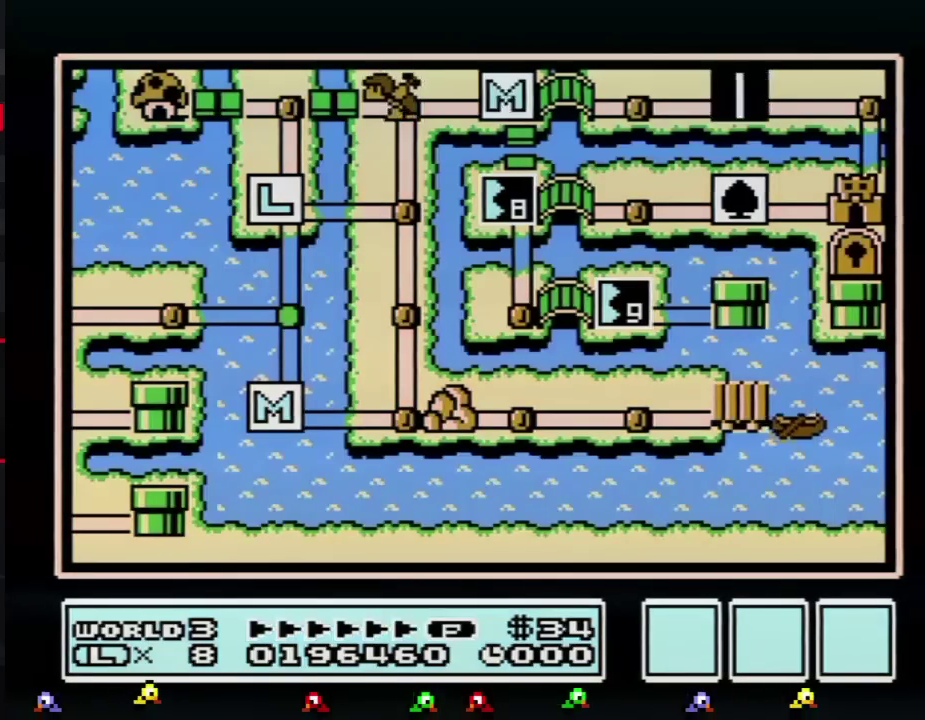
Gameplay with a controller (Nintendo layout); each line is a JSON object with the inputs held at the frame after it. "events" lists button and stick changes between this image and that frame as [ms after this image, input, new state], when the widget could be followed in between. Not read: L3 R3.
{"buttons": ["DPAD_RIGHT"], "events": [[100, "DPAD_RIGHT", "down"]]}
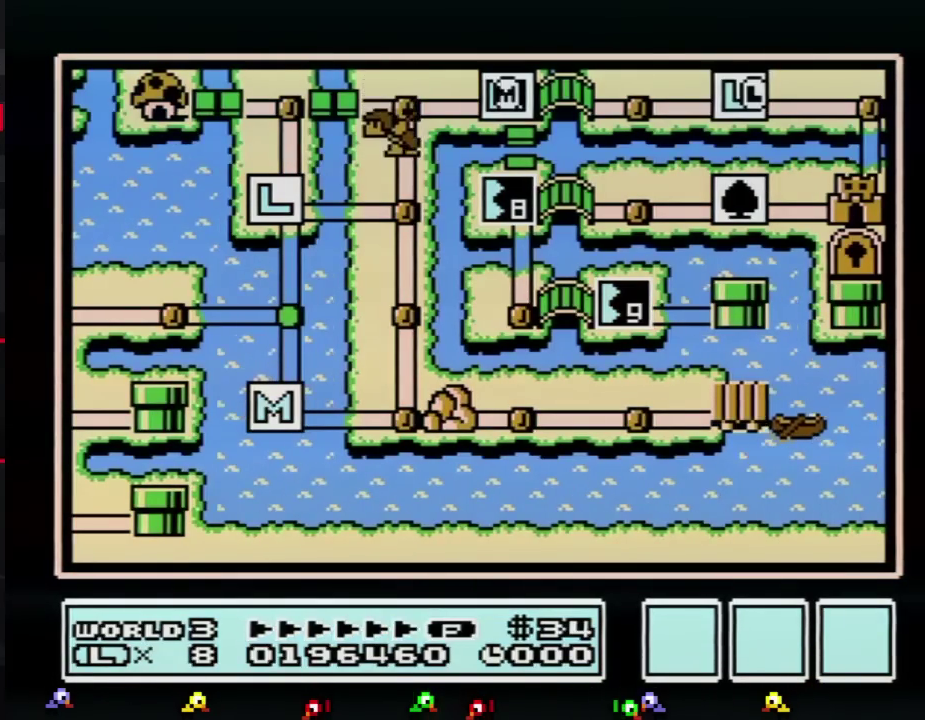
{"buttons": ["DPAD_RIGHT"], "events": []}
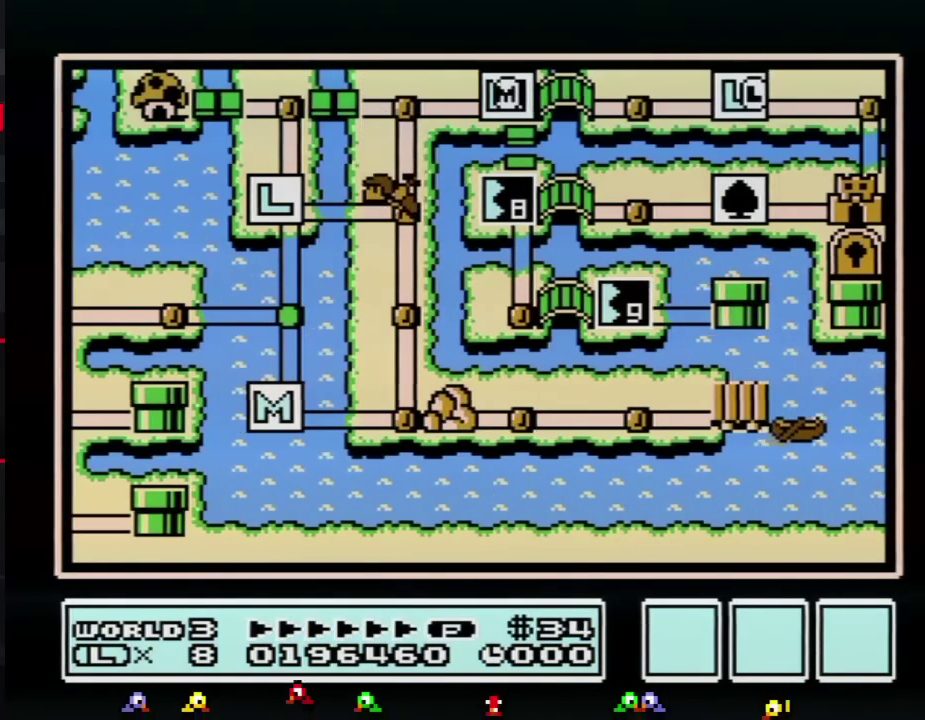
{"buttons": ["DPAD_RIGHT"], "events": []}
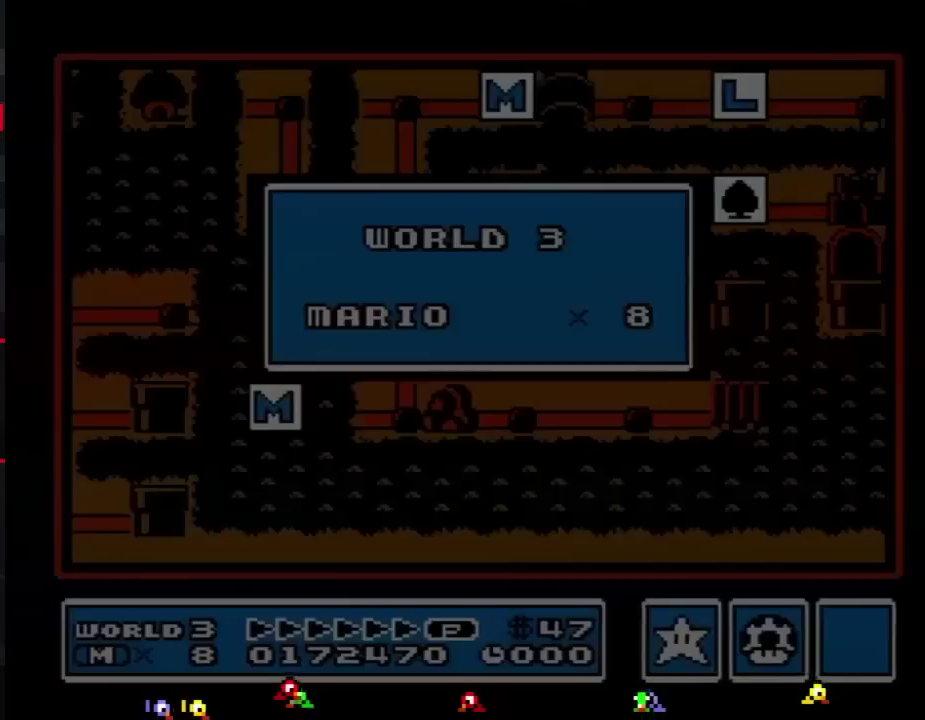
{"buttons": [], "events": [[83, "DPAD_RIGHT", "up"]]}
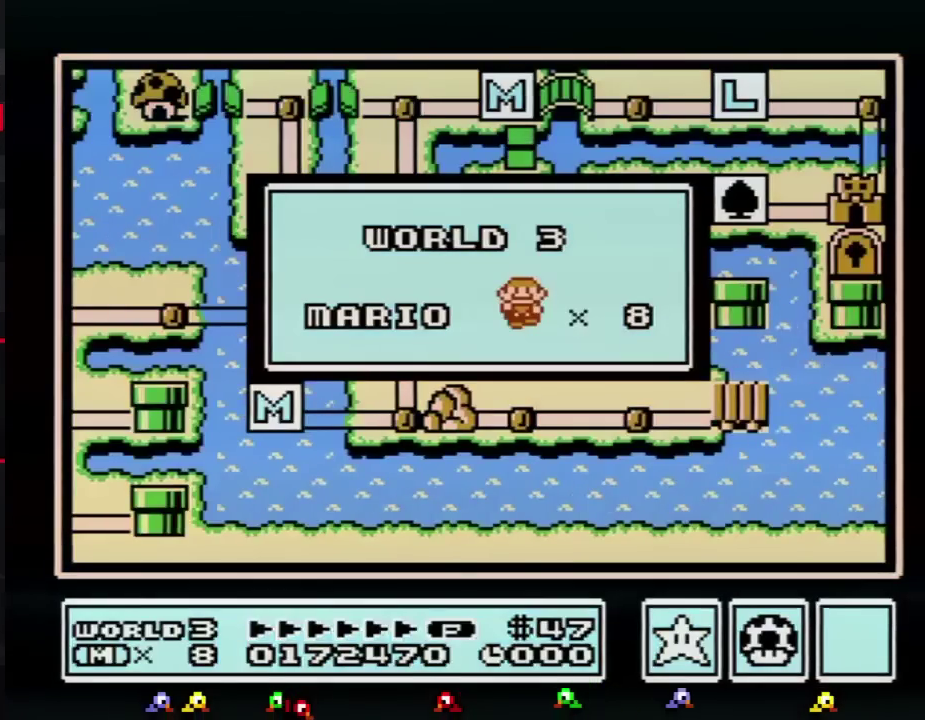
{"buttons": [], "events": []}
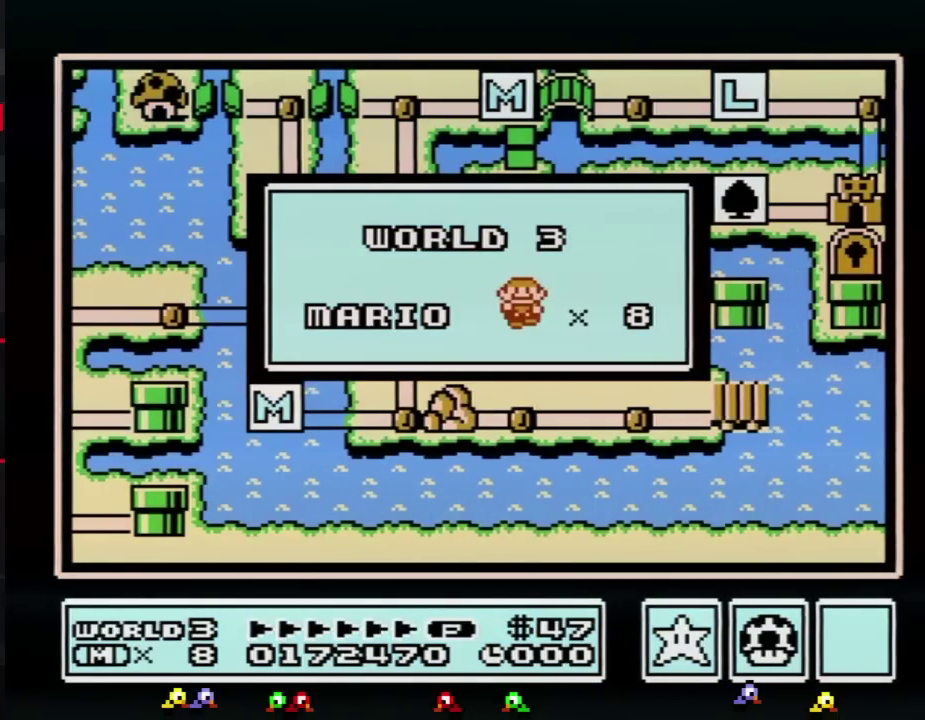
{"buttons": [], "events": []}
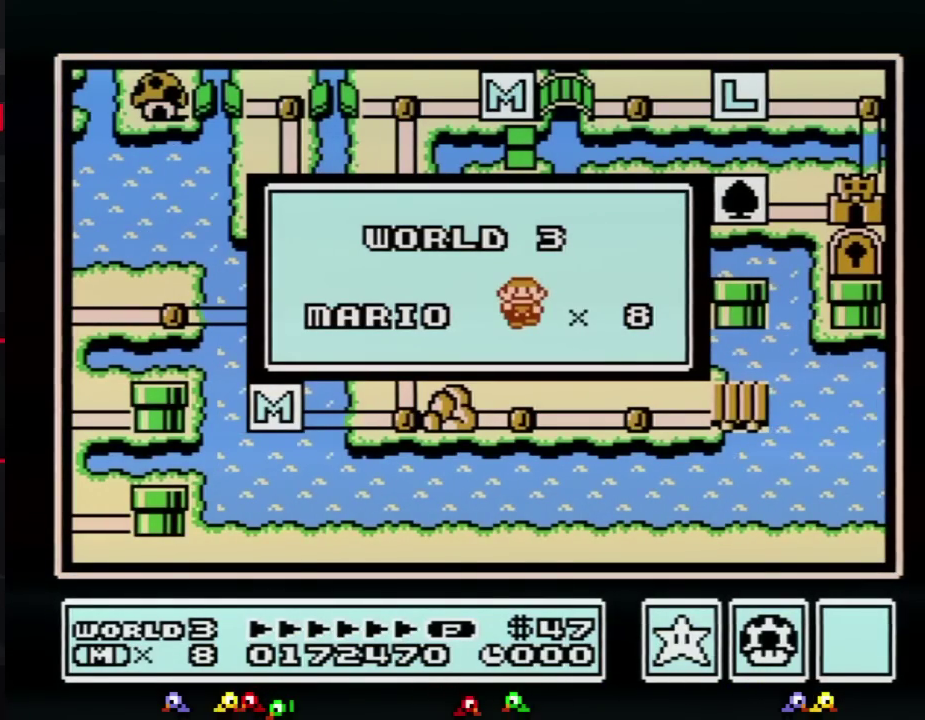
{"buttons": [], "events": []}
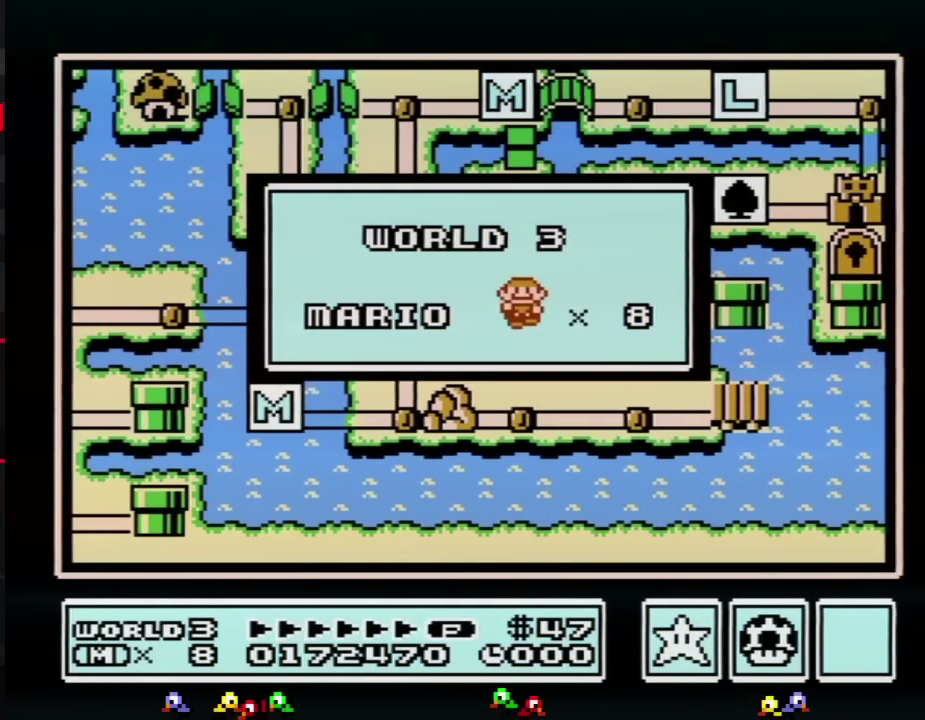
{"buttons": [], "events": []}
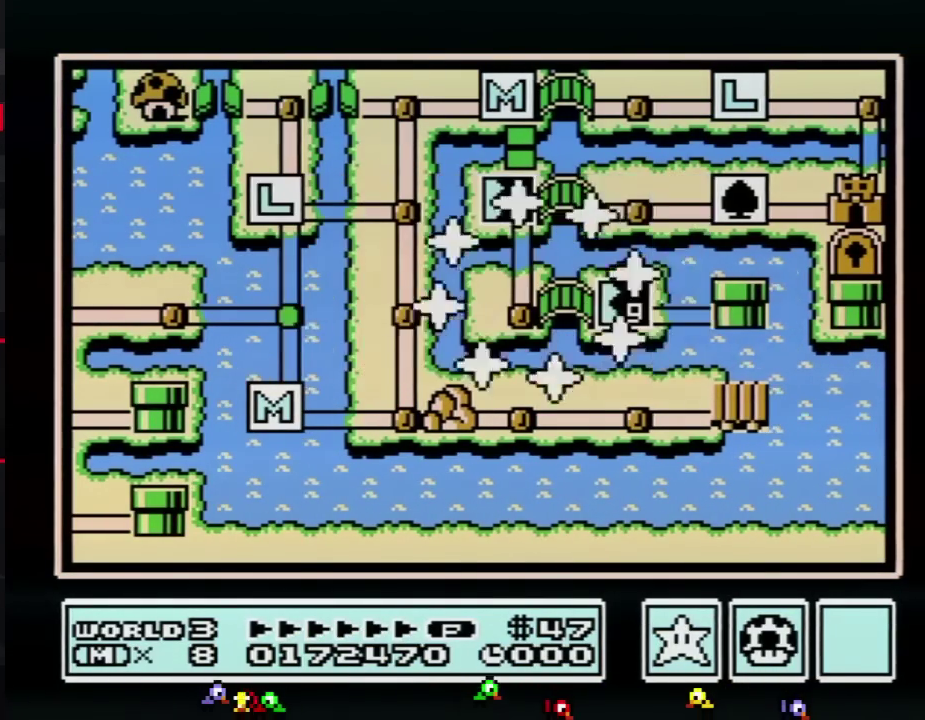
{"buttons": [], "events": []}
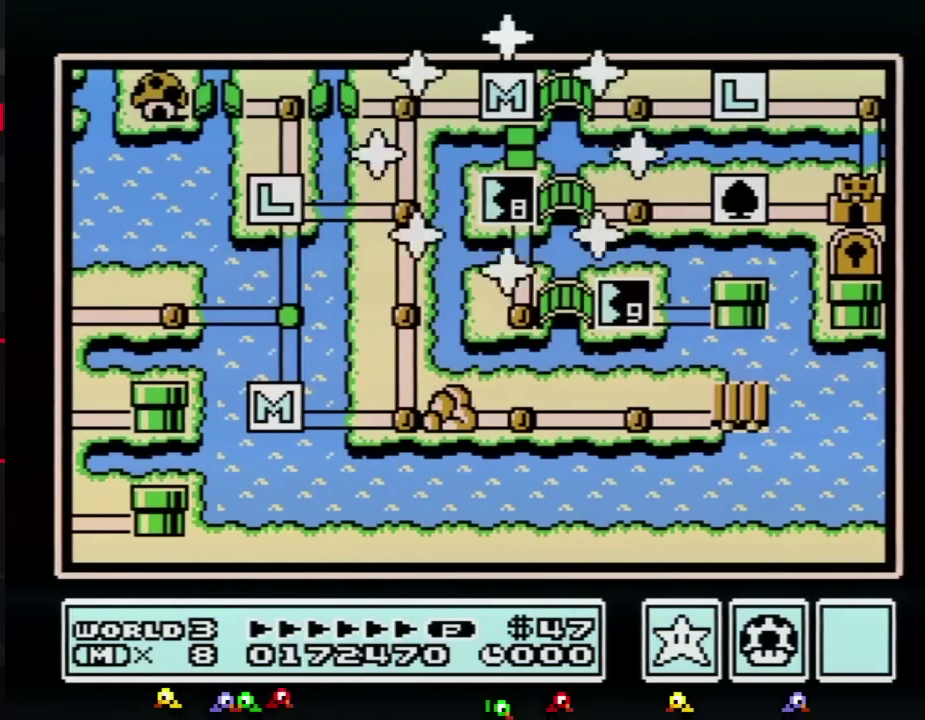
{"buttons": ["DPAD_DOWN"], "events": [[300, "DPAD_DOWN", "down"]]}
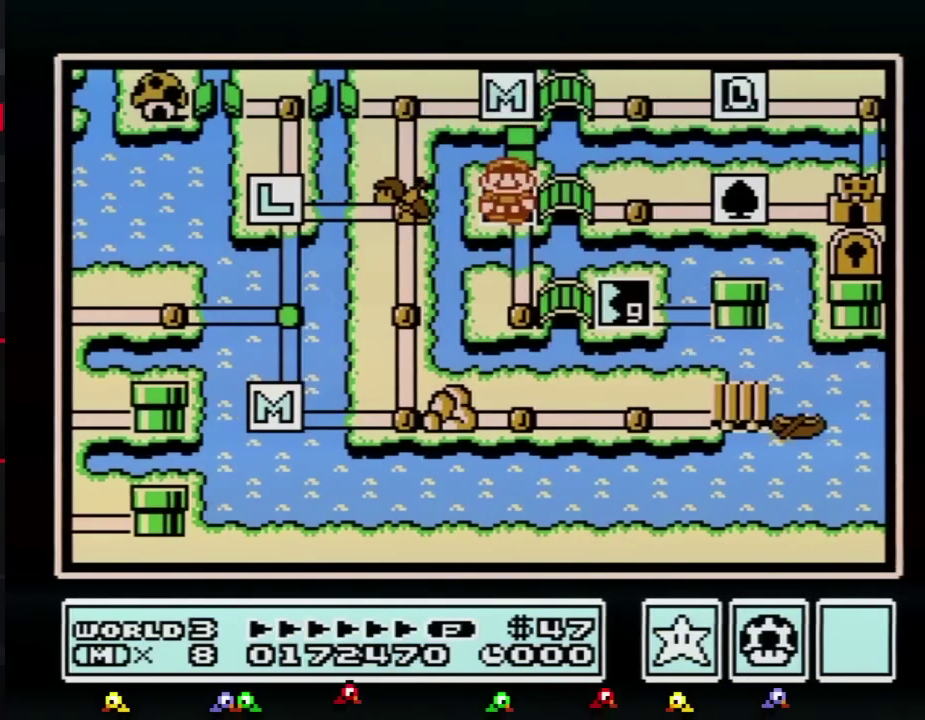
{"buttons": ["DPAD_DOWN"], "events": []}
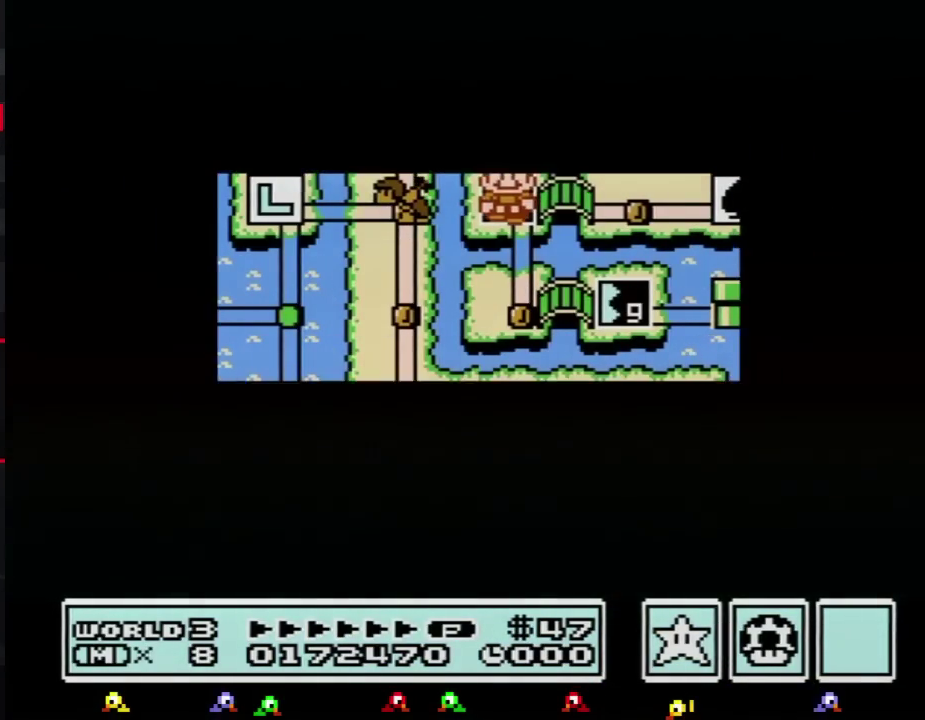
{"buttons": ["DPAD_DOWN"], "events": []}
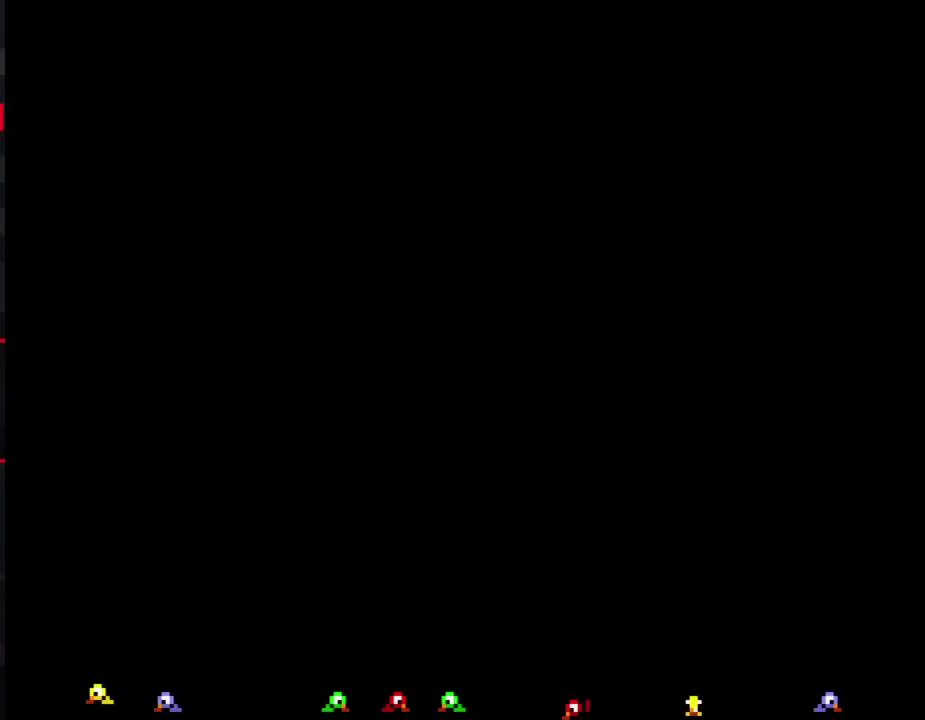
{"buttons": ["B", "DPAD_RIGHT"], "events": [[84, "DPAD_DOWN", "up"], [184, "B", "down"], [184, "DPAD_RIGHT", "down"]]}
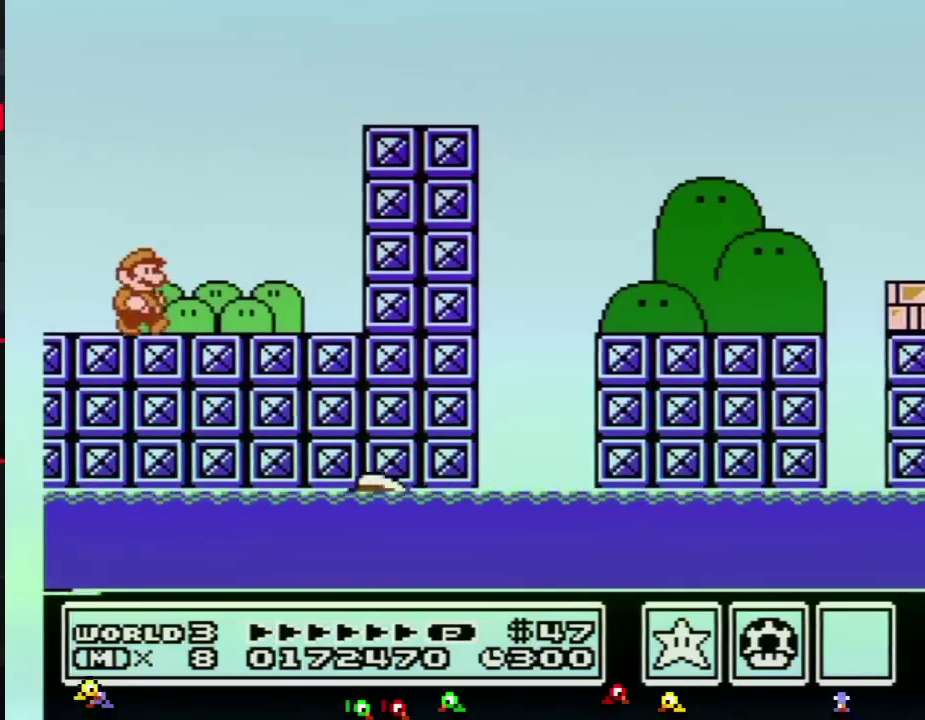
{"buttons": ["A", "B", "DPAD_RIGHT"], "events": [[334, "A", "down"]]}
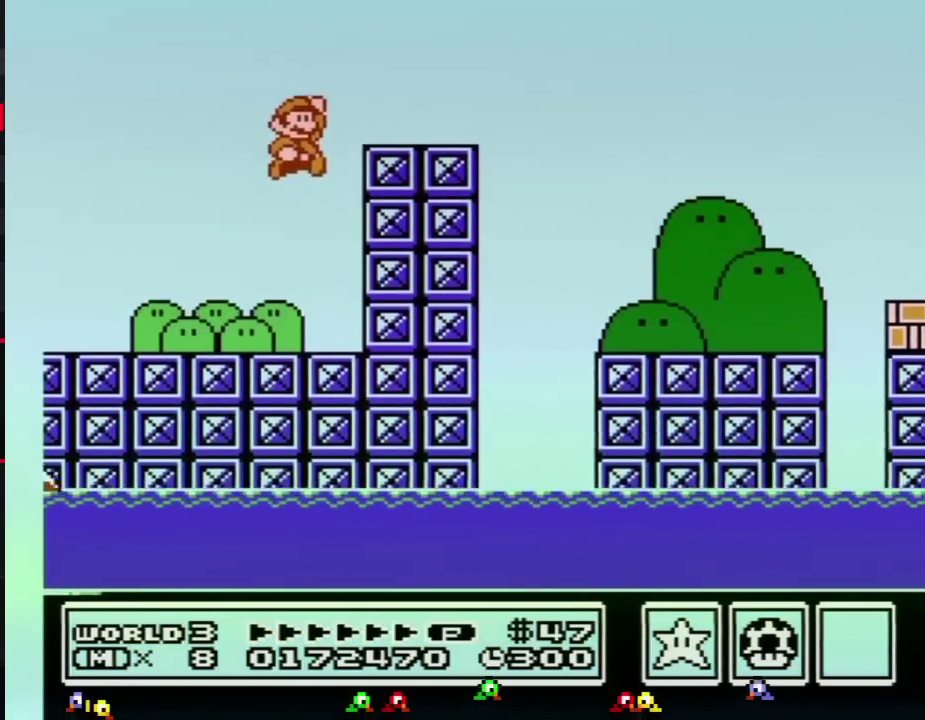
{"buttons": ["B", "DPAD_RIGHT"], "events": [[217, "A", "up"]]}
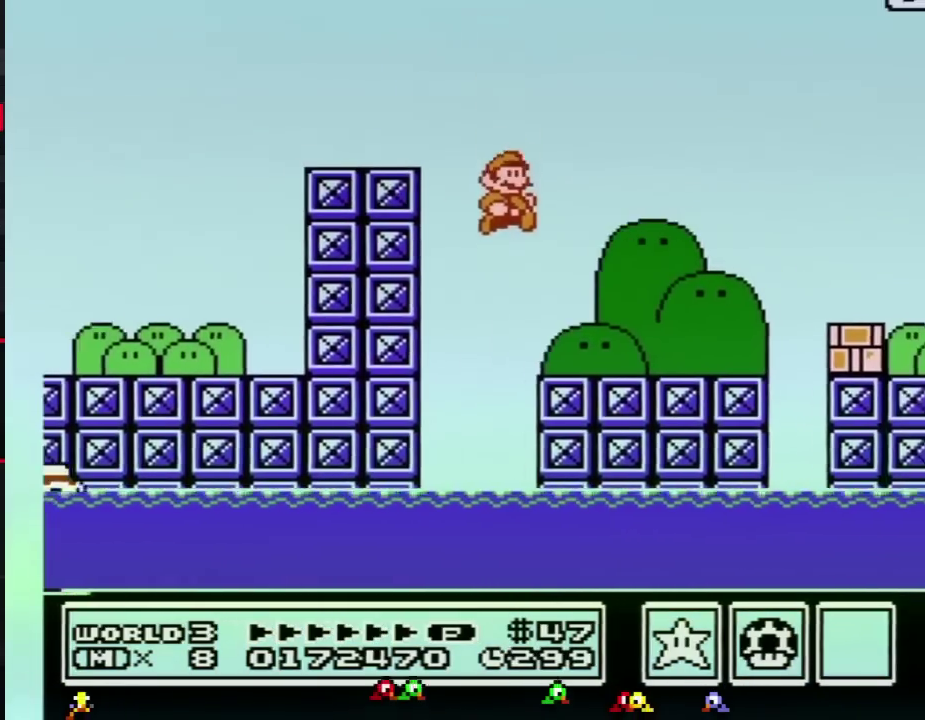
{"buttons": ["A", "B", "DPAD_RIGHT"], "events": [[434, "A", "down"]]}
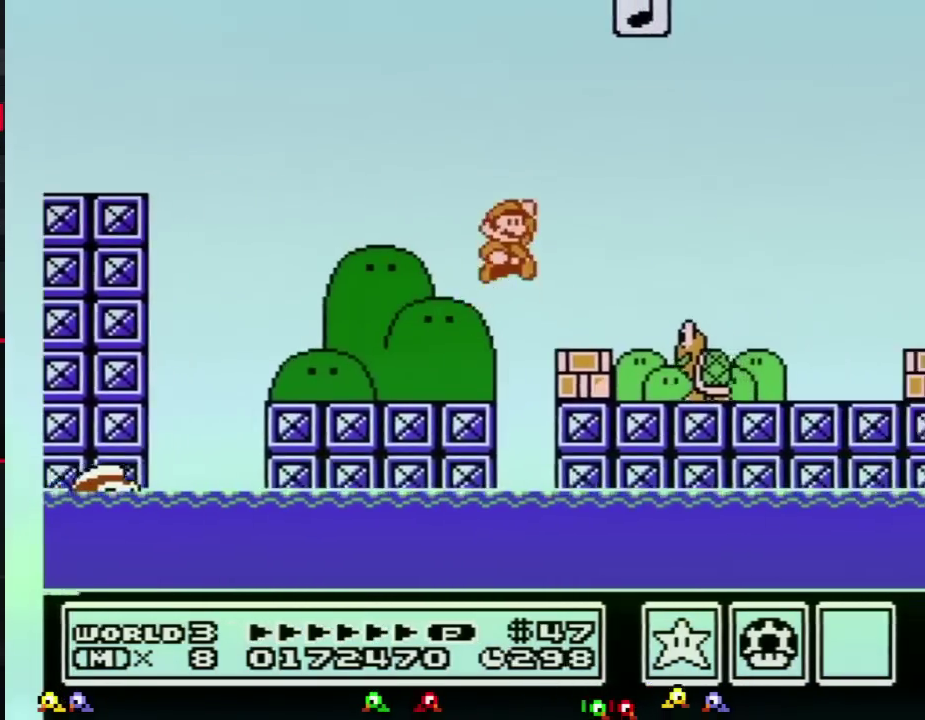
{"buttons": ["B", "DPAD_RIGHT"], "events": [[50, "A", "up"], [50, "B", "up"], [151, "B", "down"]]}
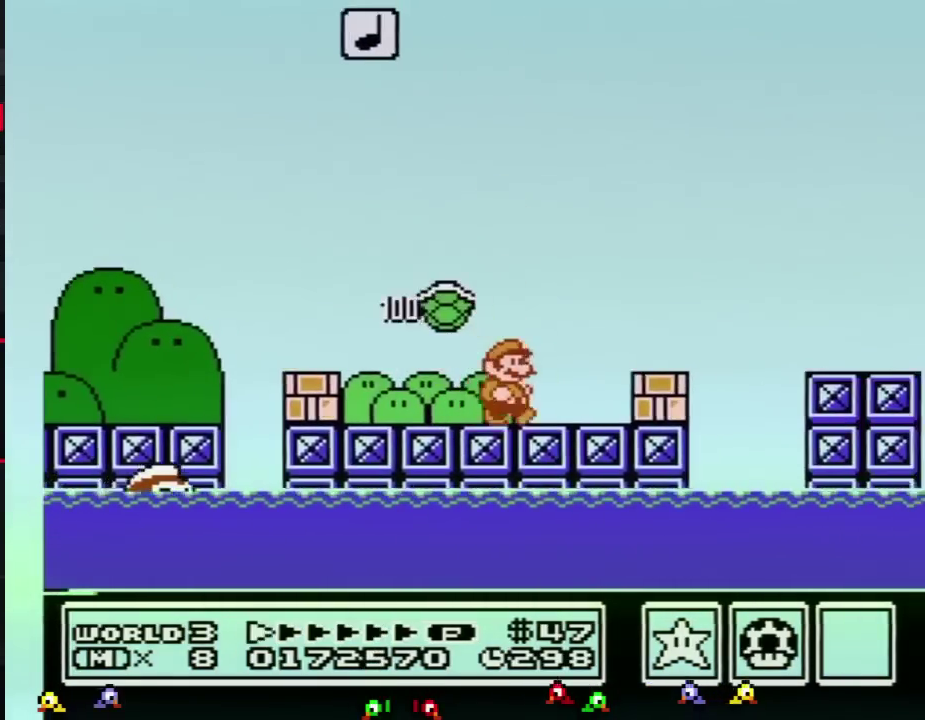
{"buttons": ["B", "DPAD_RIGHT"], "events": [[150, "A", "down"], [267, "A", "up"]]}
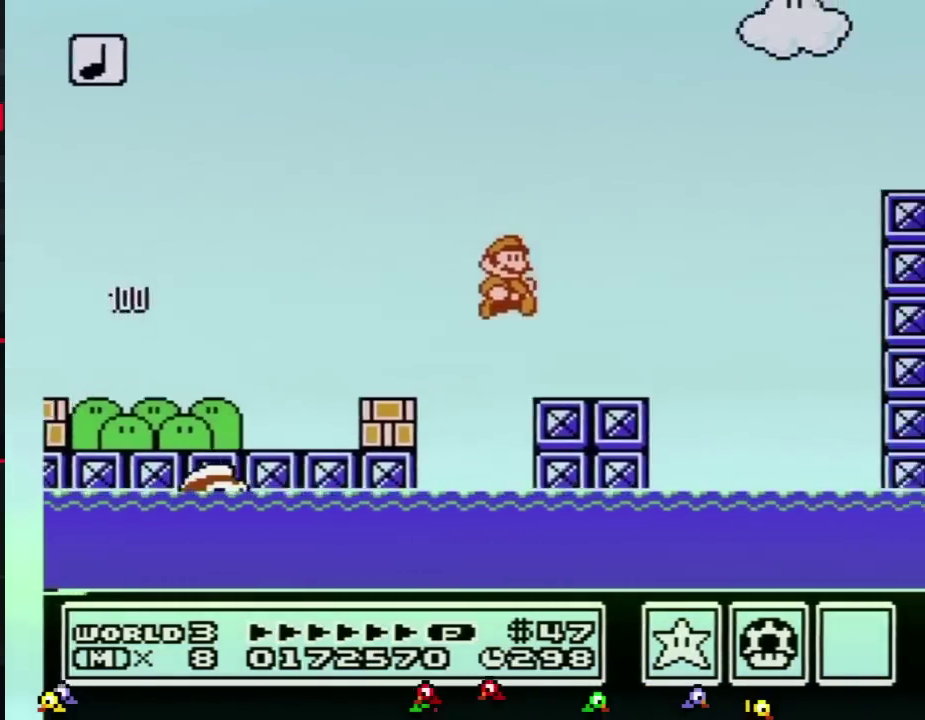
{"buttons": ["A", "B", "DPAD_RIGHT"], "events": [[334, "A", "down"]]}
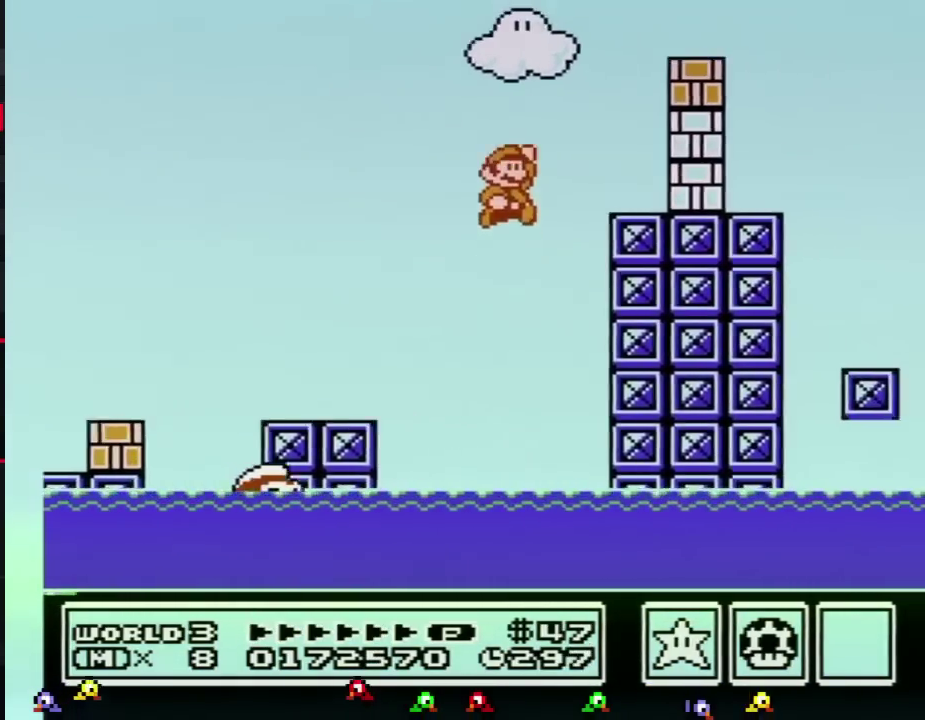
{"buttons": ["B", "DPAD_RIGHT"], "events": [[167, "A", "up"], [300, "B", "up"], [367, "B", "down"], [417, "B", "up"], [484, "B", "down"]]}
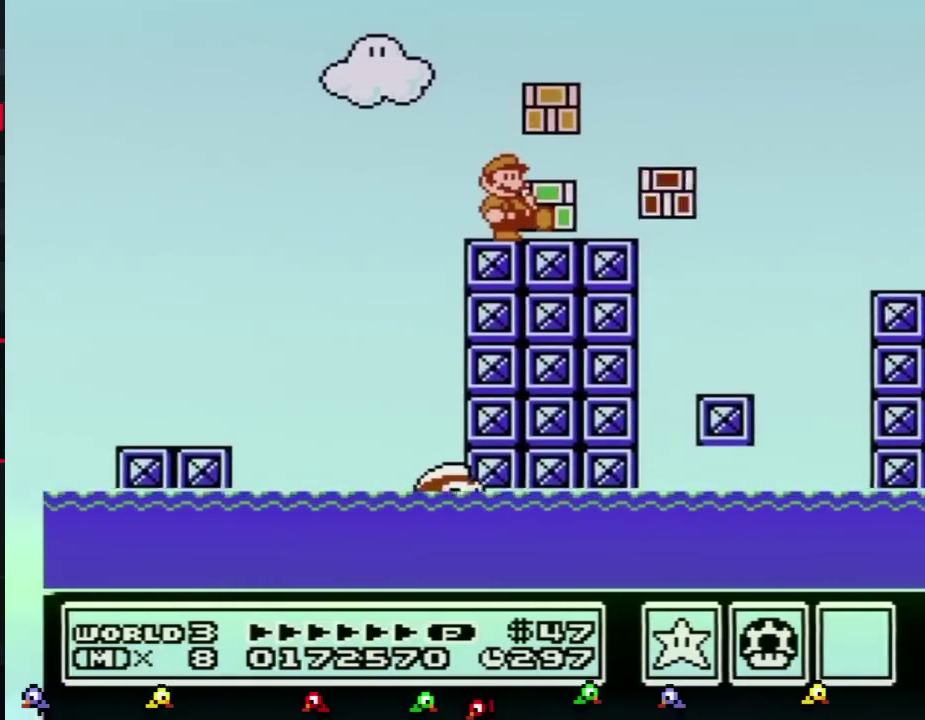
{"buttons": ["A", "B", "DPAD_RIGHT"], "events": [[484, "A", "down"]]}
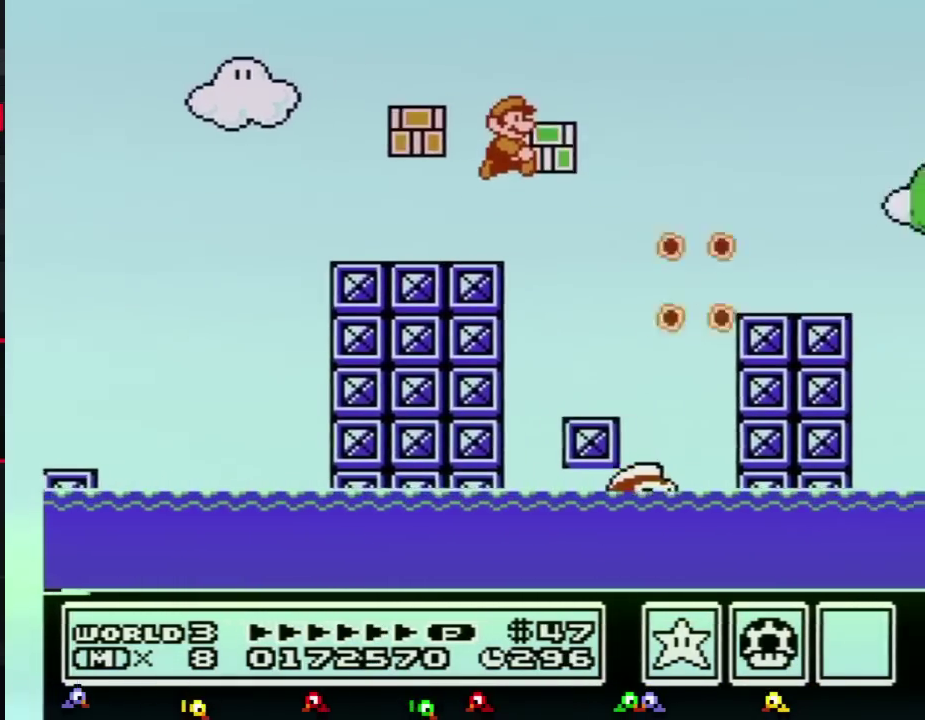
{"buttons": ["B", "DPAD_RIGHT"], "events": [[50, "A", "up"]]}
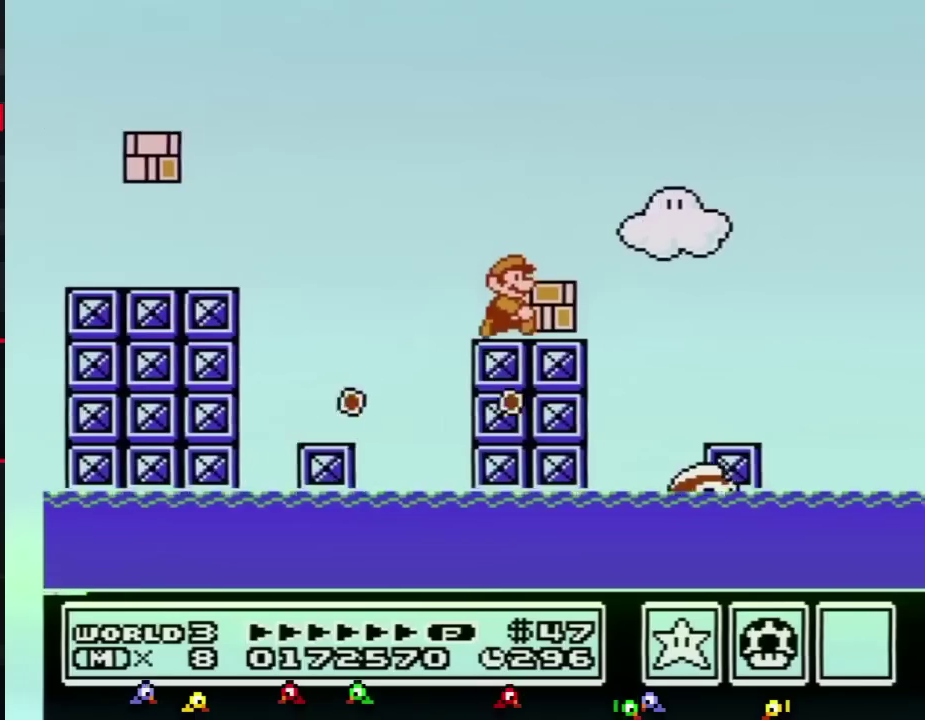
{"buttons": ["B", "DPAD_RIGHT"], "events": []}
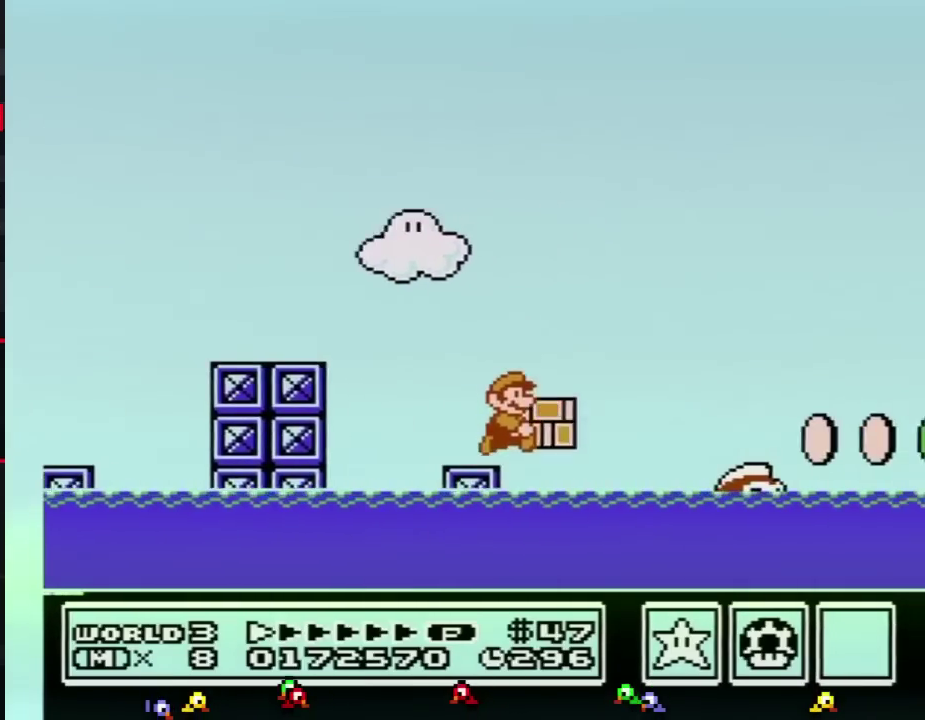
{"buttons": ["A", "B", "DPAD_RIGHT"], "events": [[67, "A", "down"], [100, "DPAD_UP", "down"], [217, "DPAD_UP", "up"]]}
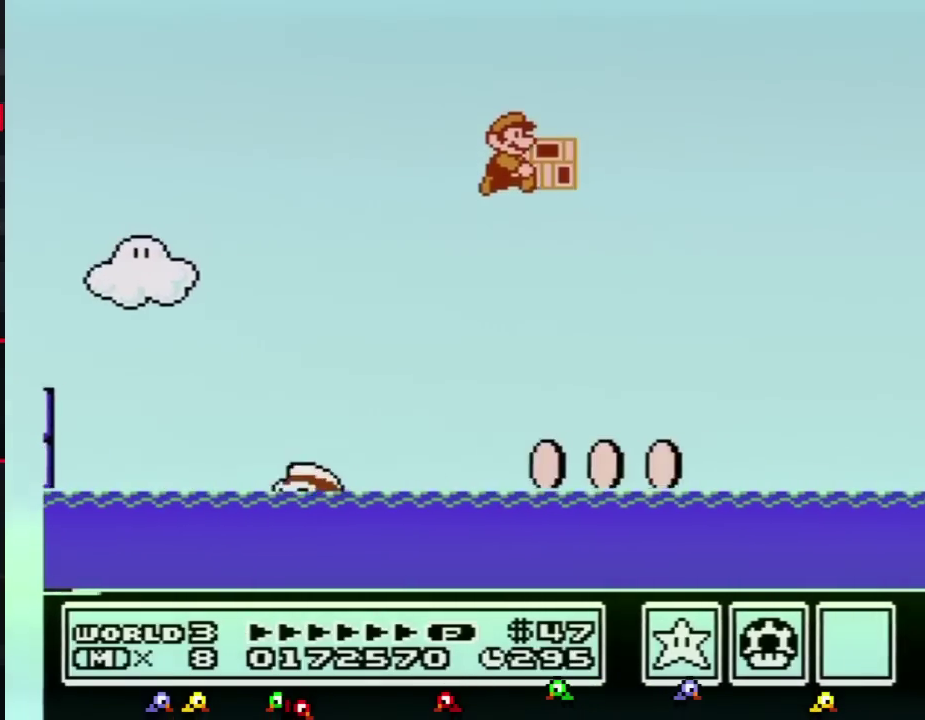
{"buttons": ["A", "B", "DPAD_RIGHT"], "events": []}
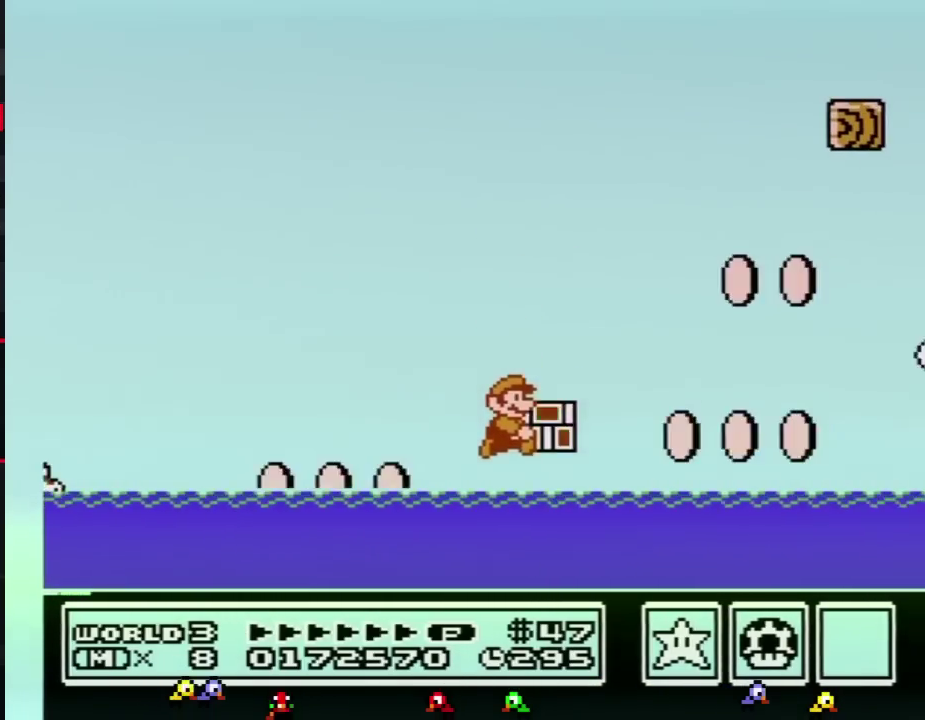
{"buttons": ["A", "B", "DPAD_UP", "DPAD_RIGHT"], "events": [[100, "A", "up"], [134, "DPAD_UP", "down"], [217, "A", "down"]]}
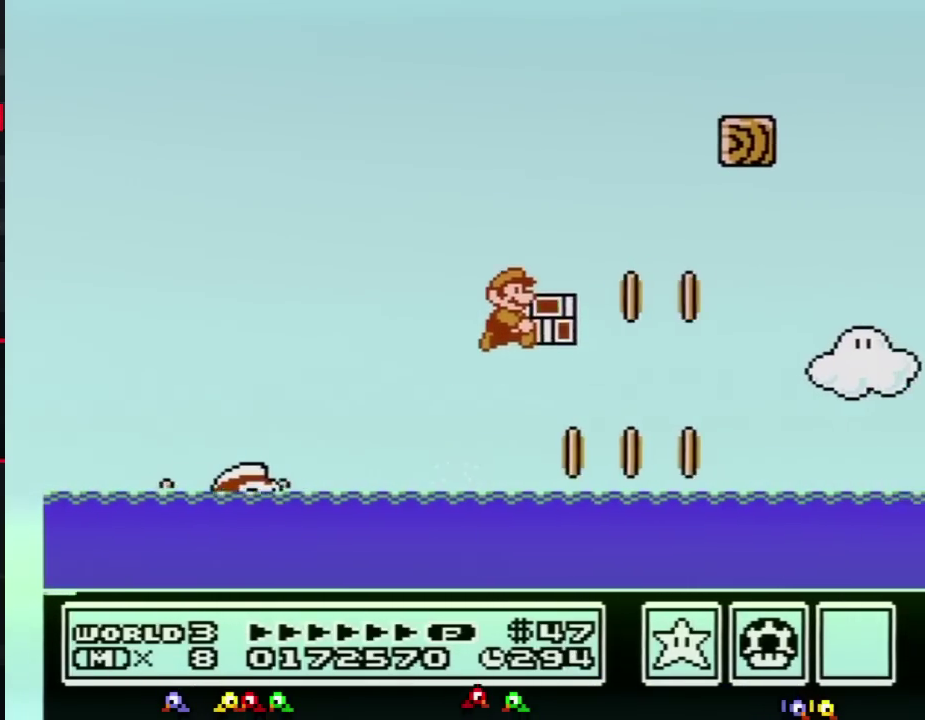
{"buttons": ["B", "DPAD_UP", "DPAD_RIGHT"], "events": [[400, "A", "up"]]}